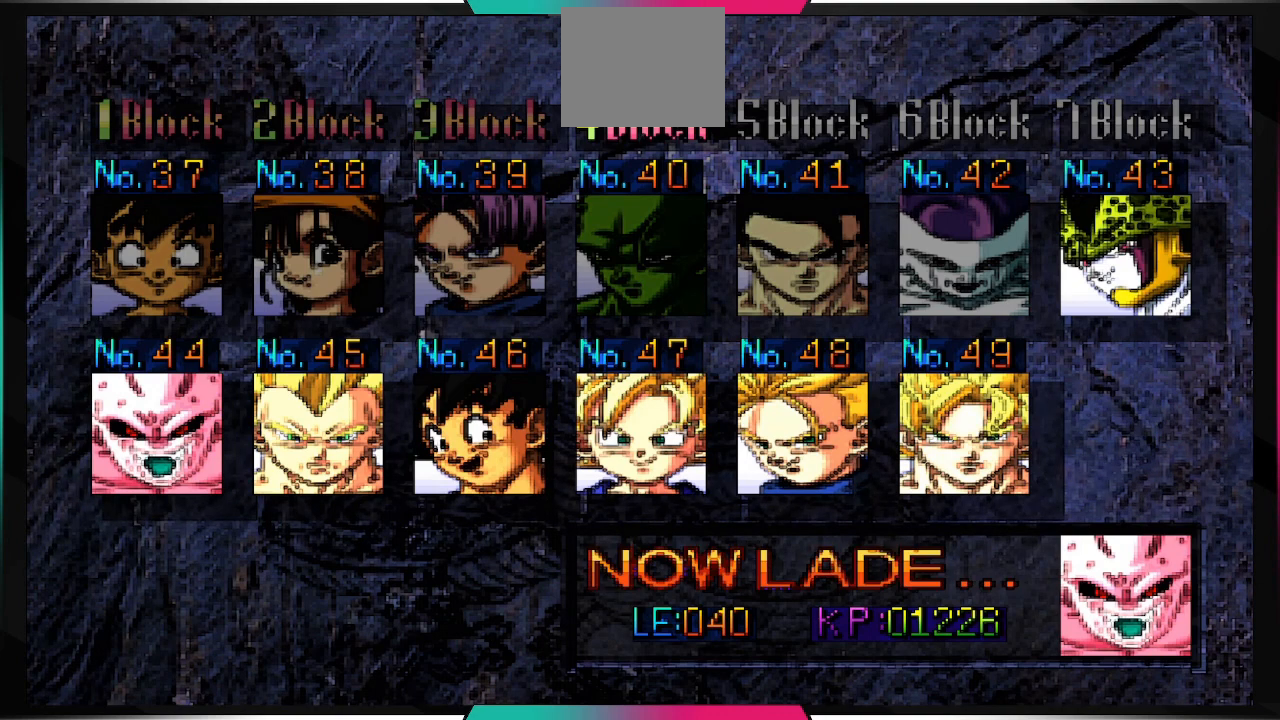
Gameplay with a controller (PlayStation layout); each line is a JSON object with the inputs held at the frame after it. "events" lists button and stick changes between this image and that frame as [ms after this image, input, new state], when the widget could be followed in between. Not read: L3 R3.
{"buttons": [], "left_stick": "center", "right_stick": "center", "events": []}
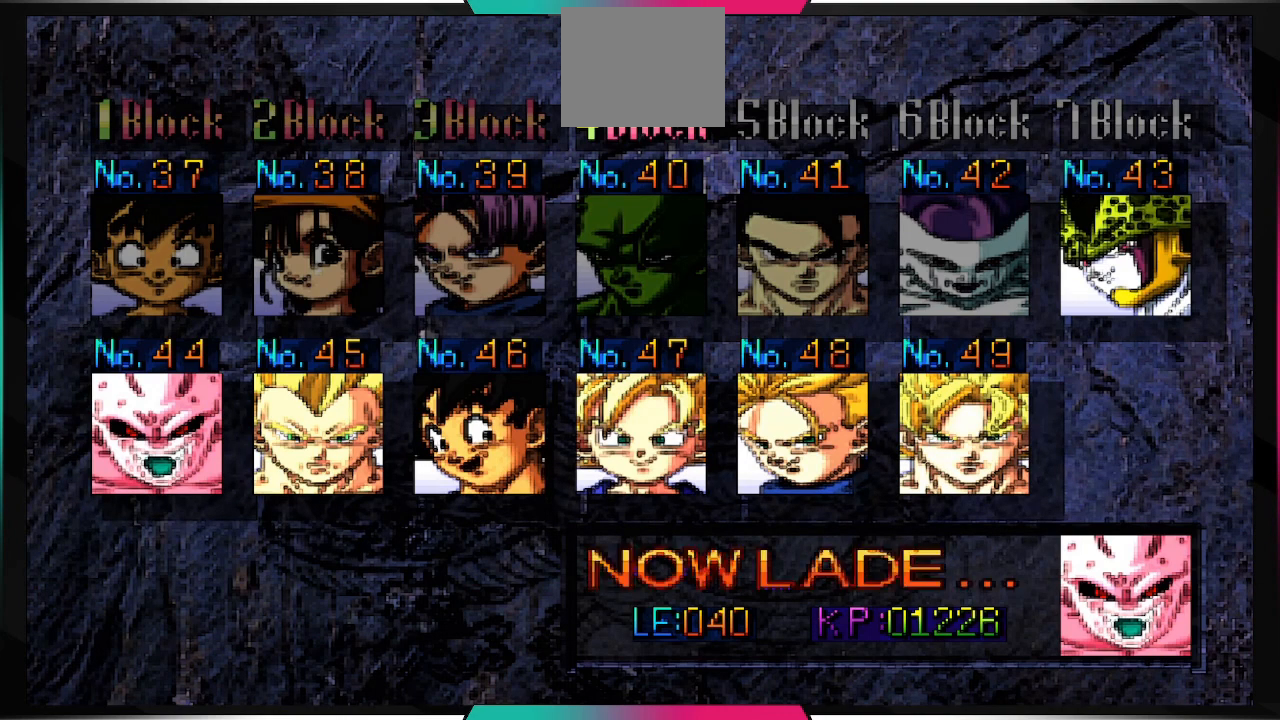
{"buttons": [], "left_stick": "center", "right_stick": "center", "events": []}
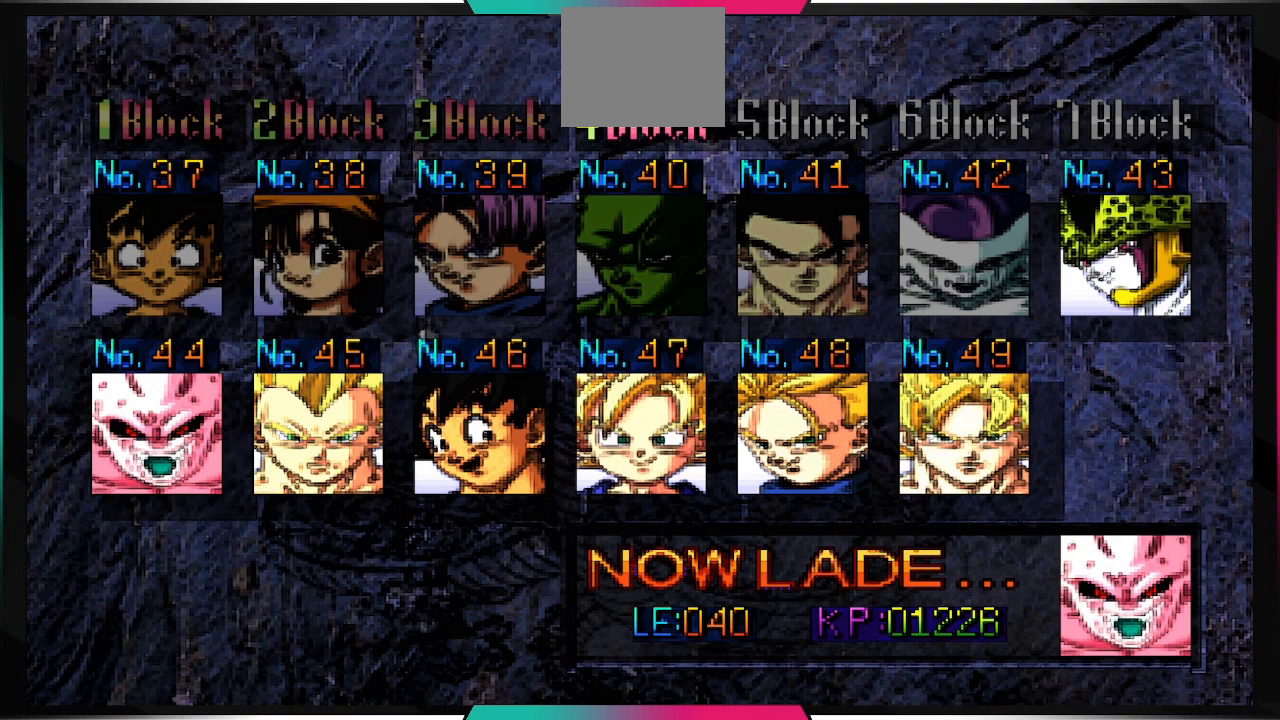
{"buttons": [], "left_stick": "center", "right_stick": "center", "events": []}
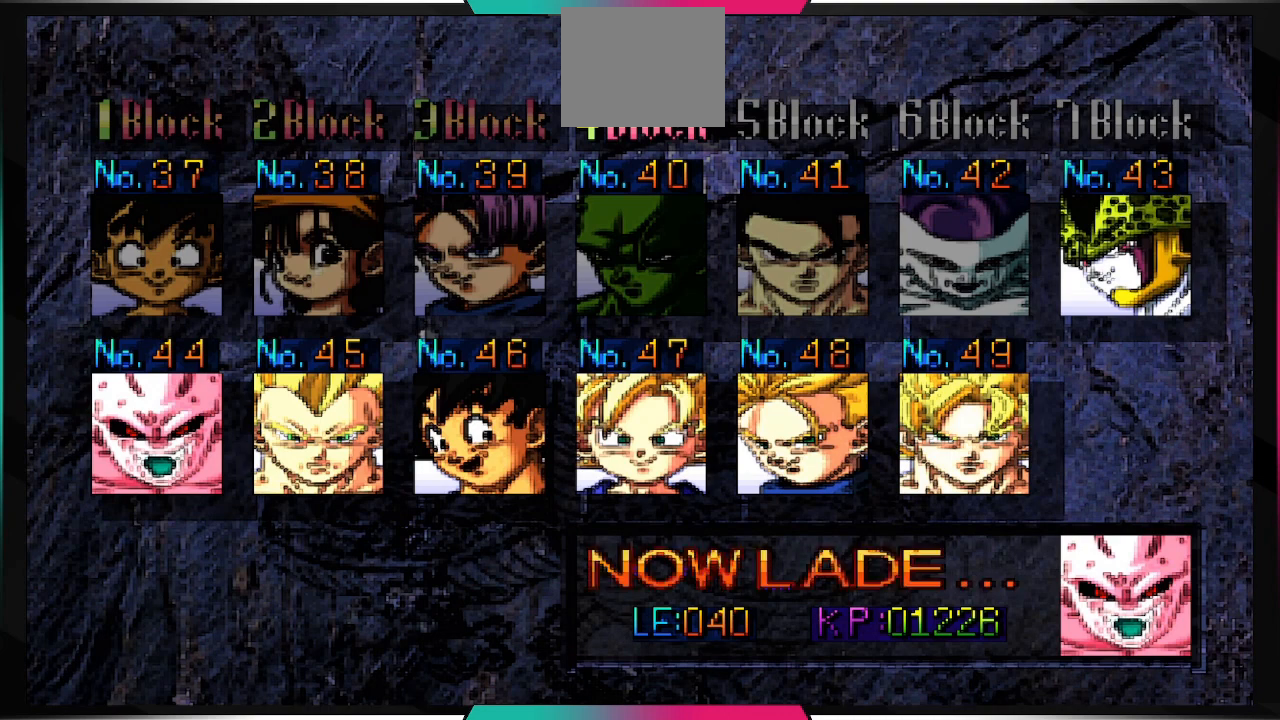
{"buttons": [], "left_stick": "center", "right_stick": "center", "events": []}
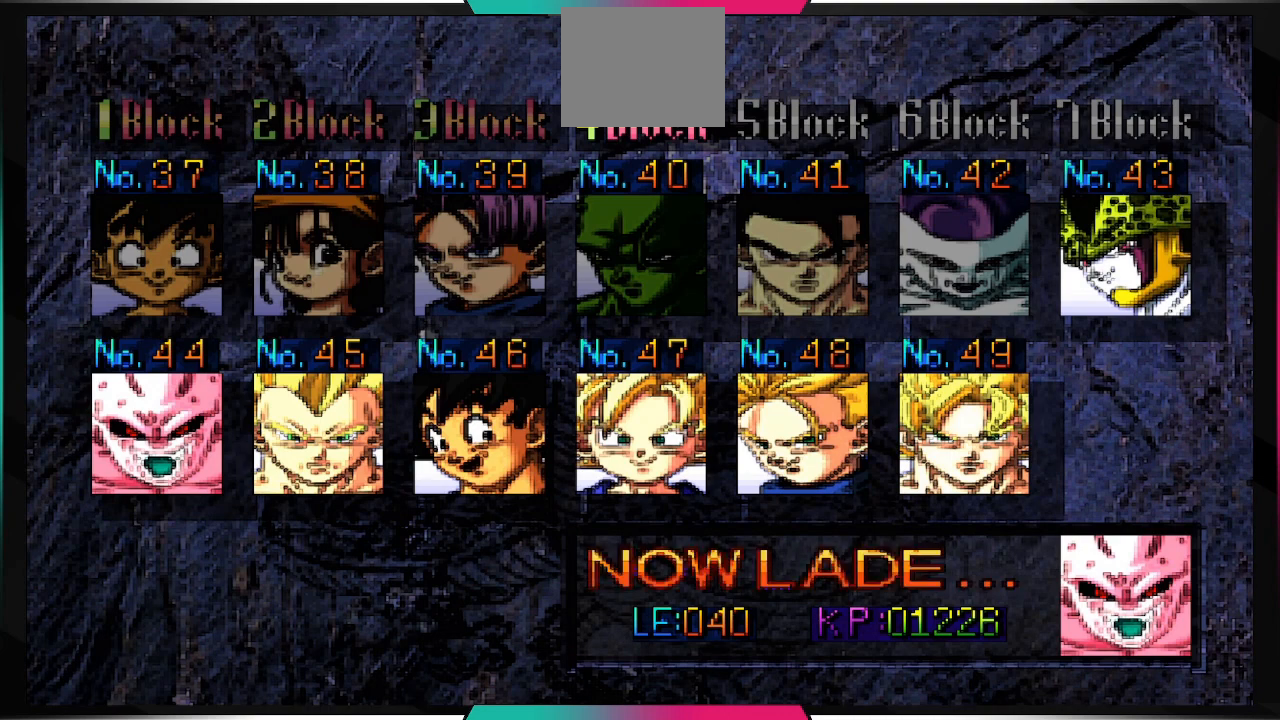
{"buttons": [], "left_stick": "center", "right_stick": "center", "events": []}
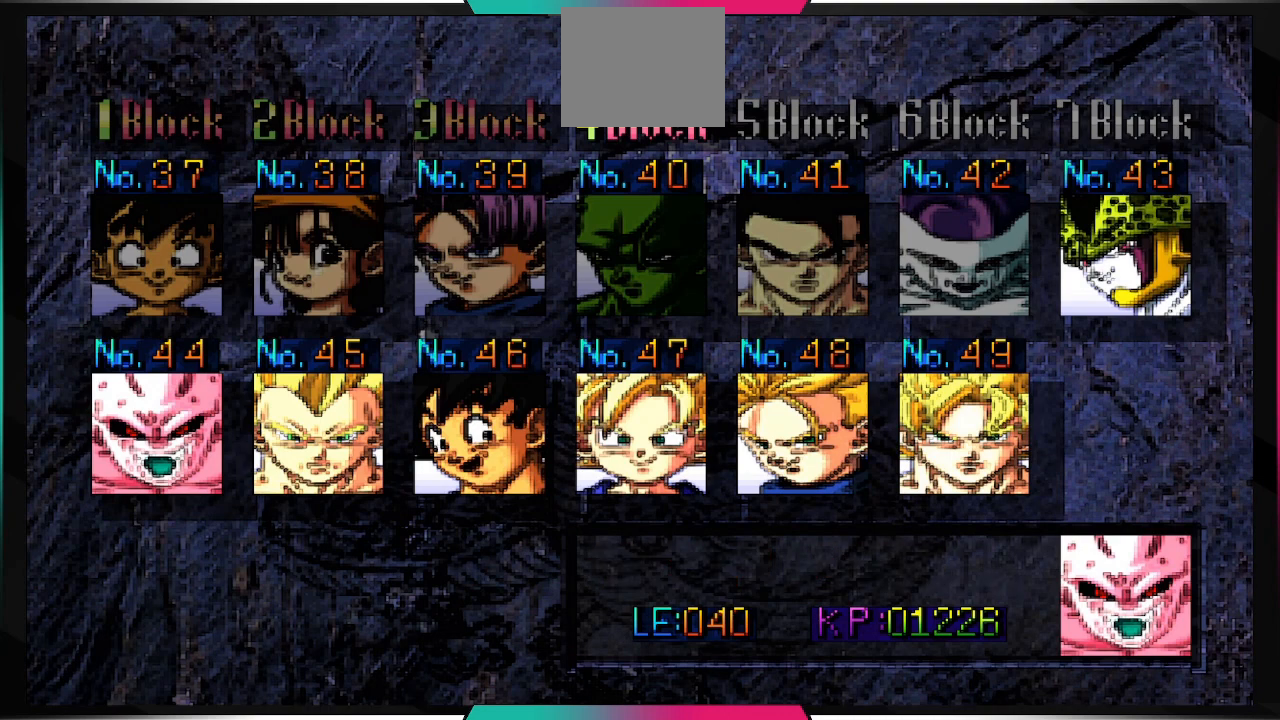
{"buttons": [], "left_stick": "center", "right_stick": "center", "events": []}
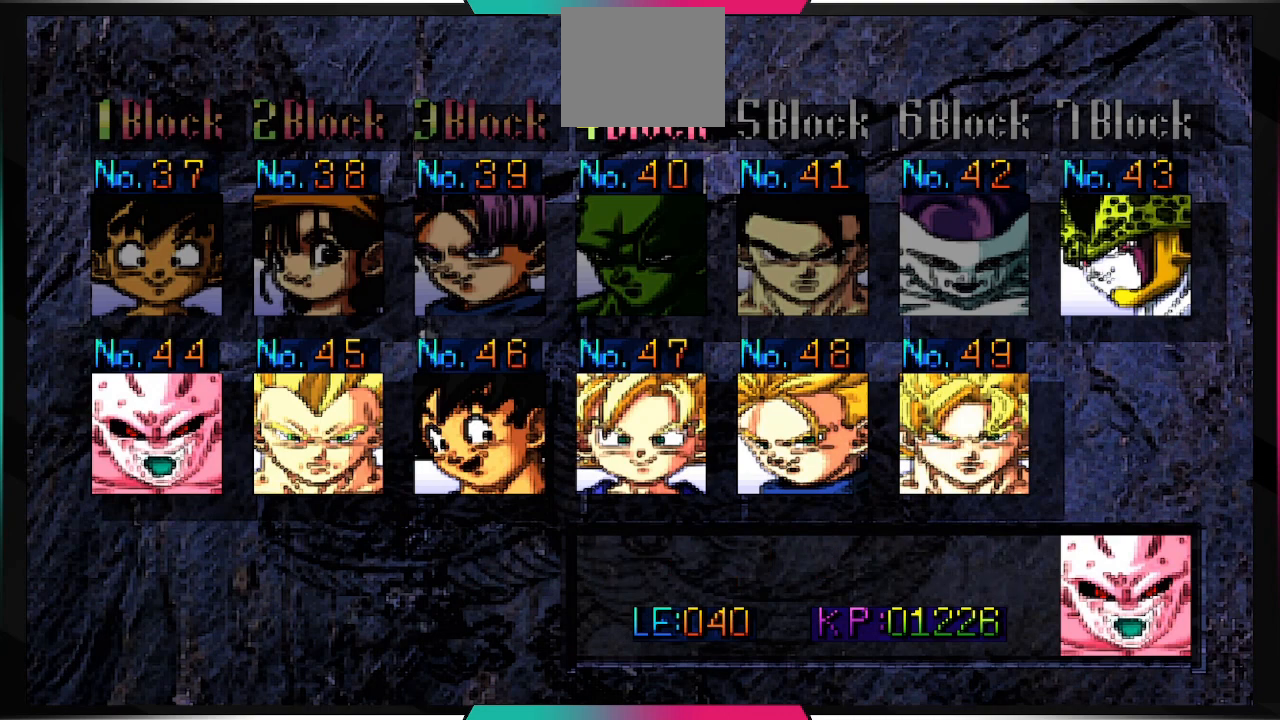
{"buttons": [], "left_stick": "center", "right_stick": "center", "events": []}
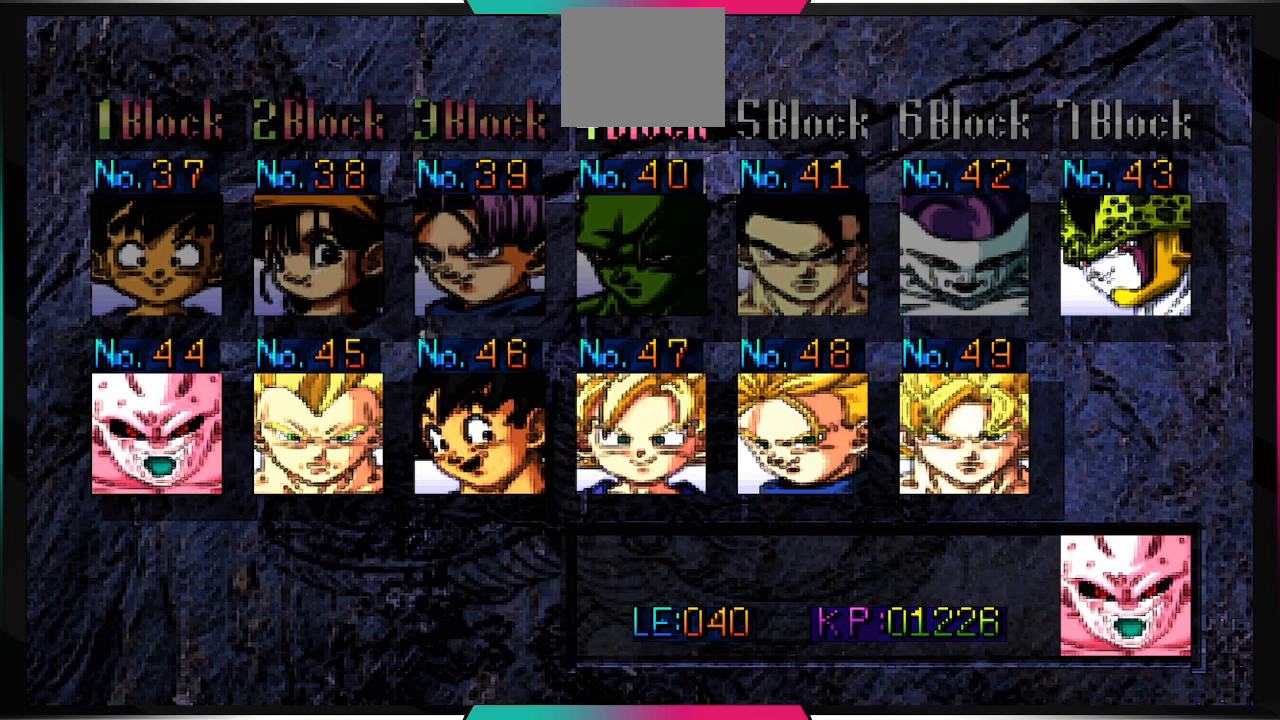
{"buttons": [], "left_stick": "center", "right_stick": "center", "events": []}
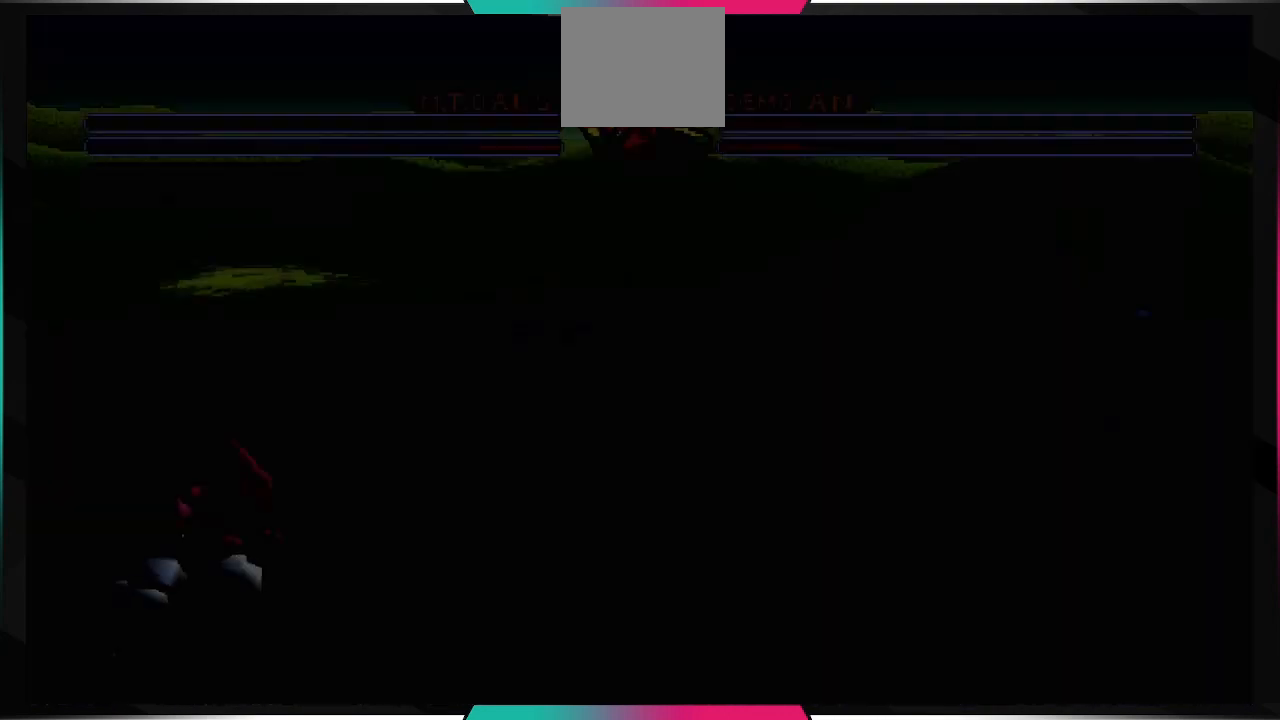
{"buttons": [], "left_stick": "center", "right_stick": "center", "events": []}
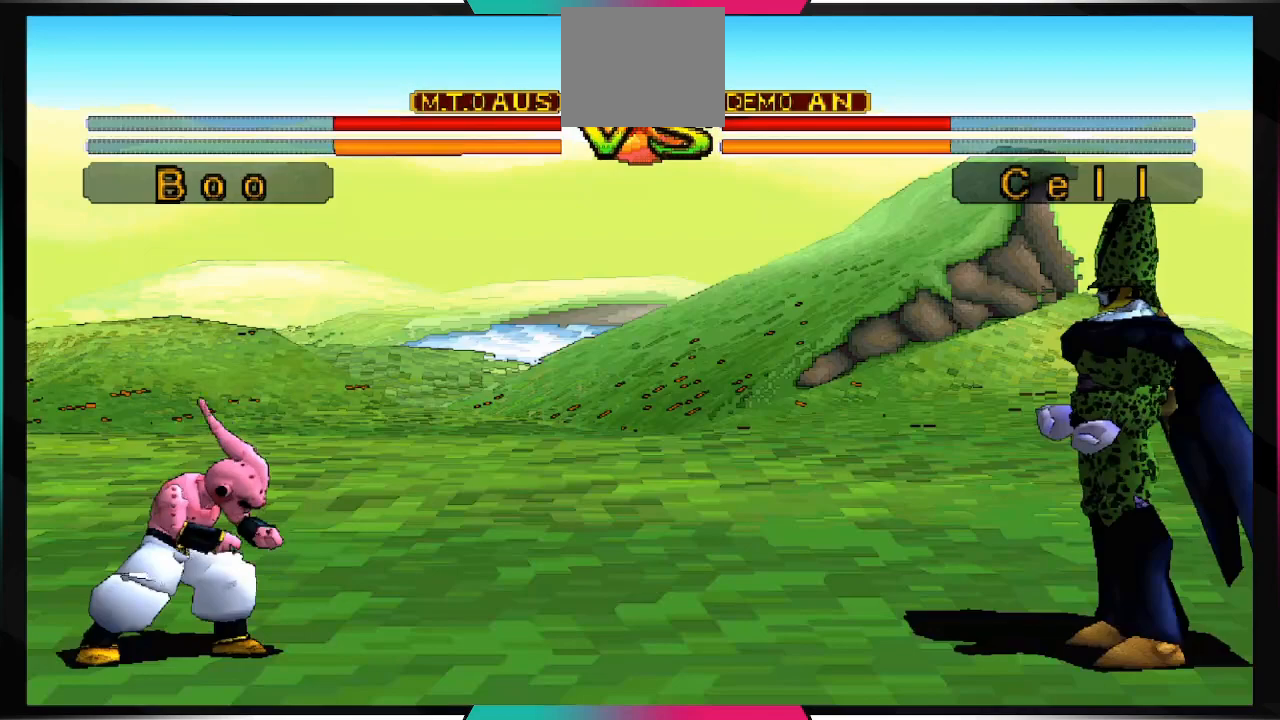
{"buttons": ["DPAD_DOWN"], "left_stick": "center", "right_stick": "center", "events": [[400, "DPAD_DOWN", "down"], [400, "DPAD_RIGHT", "down"], [467, "DPAD_RIGHT", "up"]]}
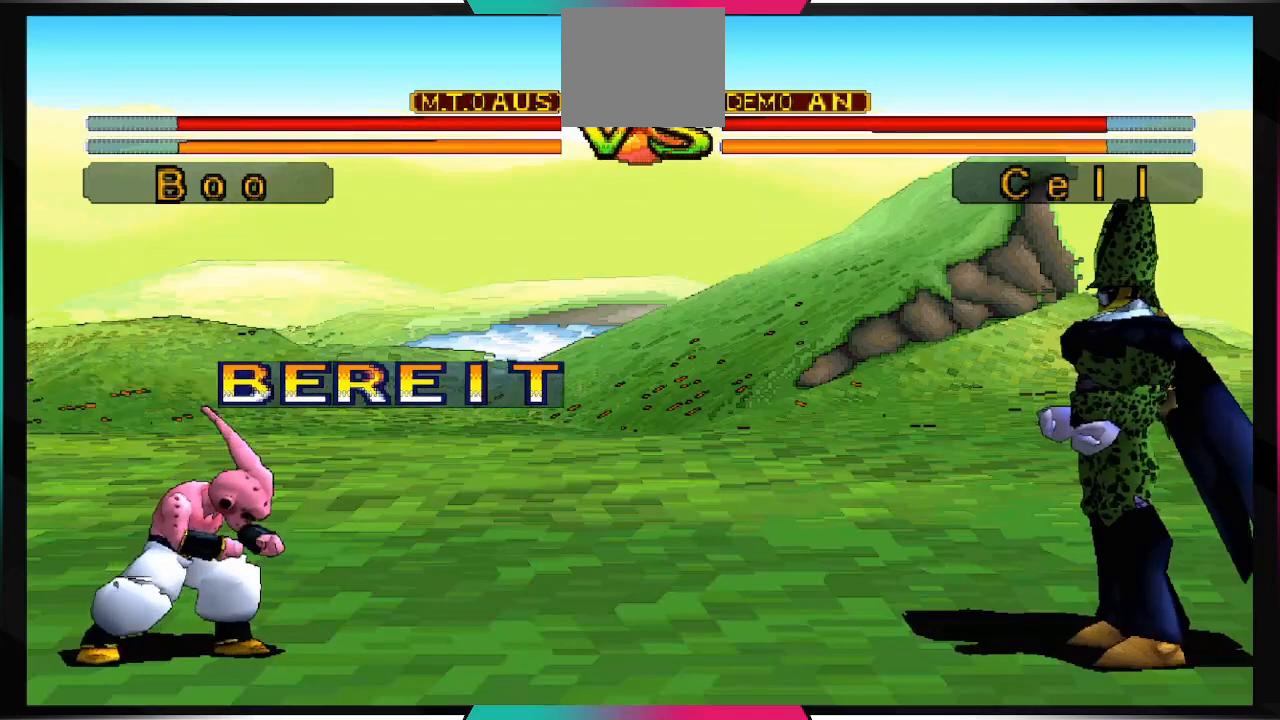
{"buttons": ["DPAD_DOWN", "DPAD_RIGHT"], "left_stick": "center", "right_stick": "center", "events": [[33, "DPAD_DOWN", "up"], [167, "DPAD_DOWN", "down"], [167, "DPAD_RIGHT", "down"], [267, "DPAD_RIGHT", "up"], [333, "DPAD_LEFT", "down"], [433, "DPAD_LEFT", "up"], [467, "DPAD_RIGHT", "down"]]}
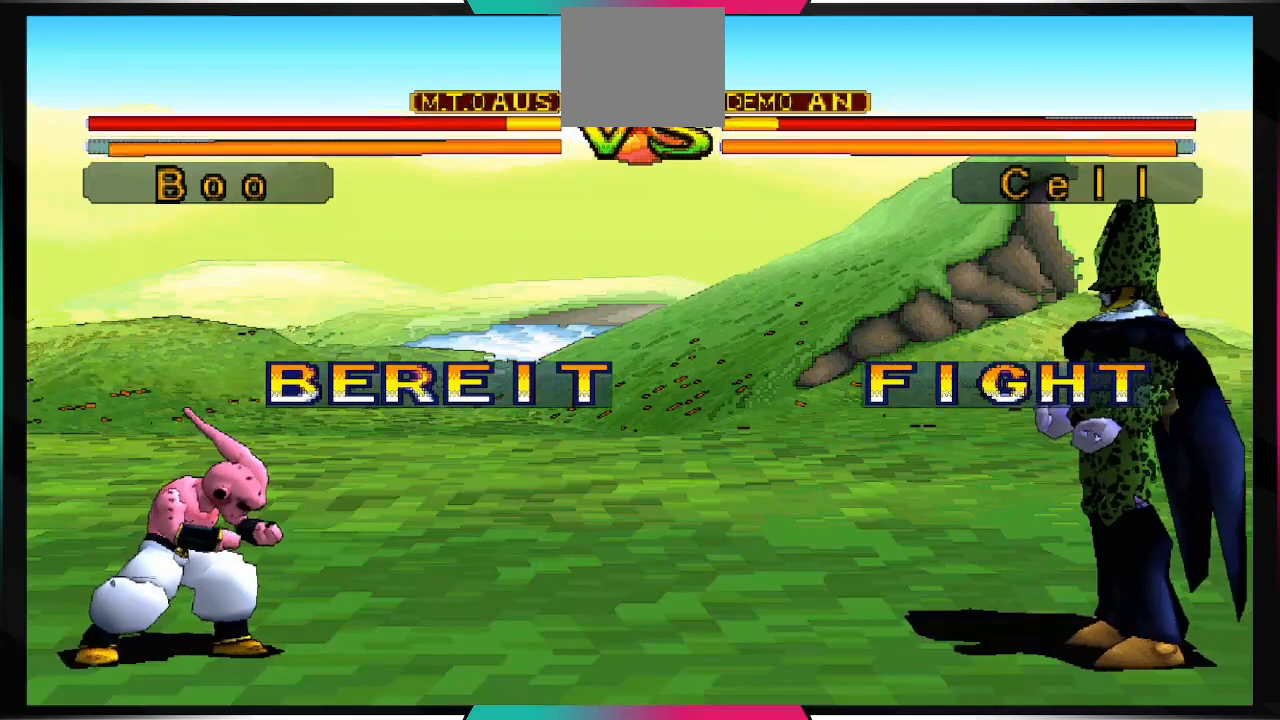
{"buttons": [], "left_stick": "center", "right_stick": "center", "events": [[67, "DPAD_RIGHT", "up"], [167, "DPAD_LEFT", "down"], [200, "DPAD_LEFT", "up"], [233, "DPAD_DOWN", "up"], [300, "DPAD_DOWN", "down"], [300, "DPAD_RIGHT", "down"], [400, "DPAD_RIGHT", "up"], [433, "DPAD_DOWN", "up"]]}
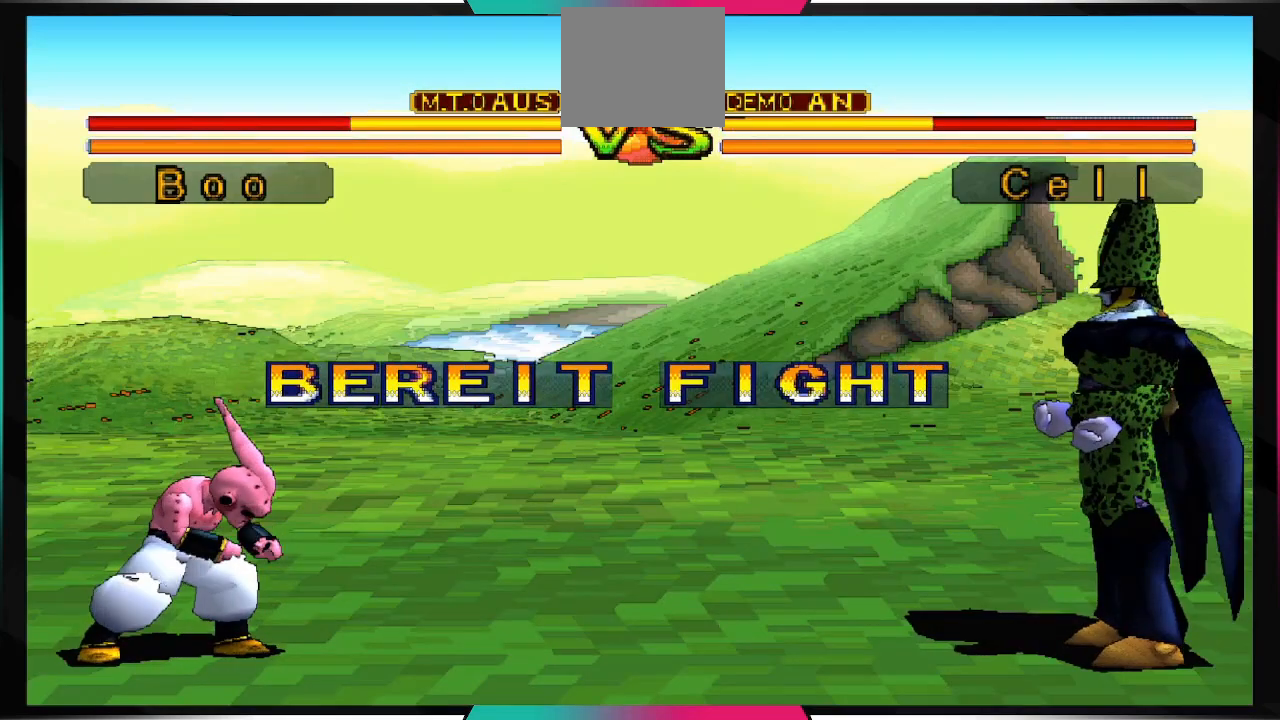
{"buttons": ["R2"], "left_stick": "center", "right_stick": "center", "events": [[100, "R2", "down"]]}
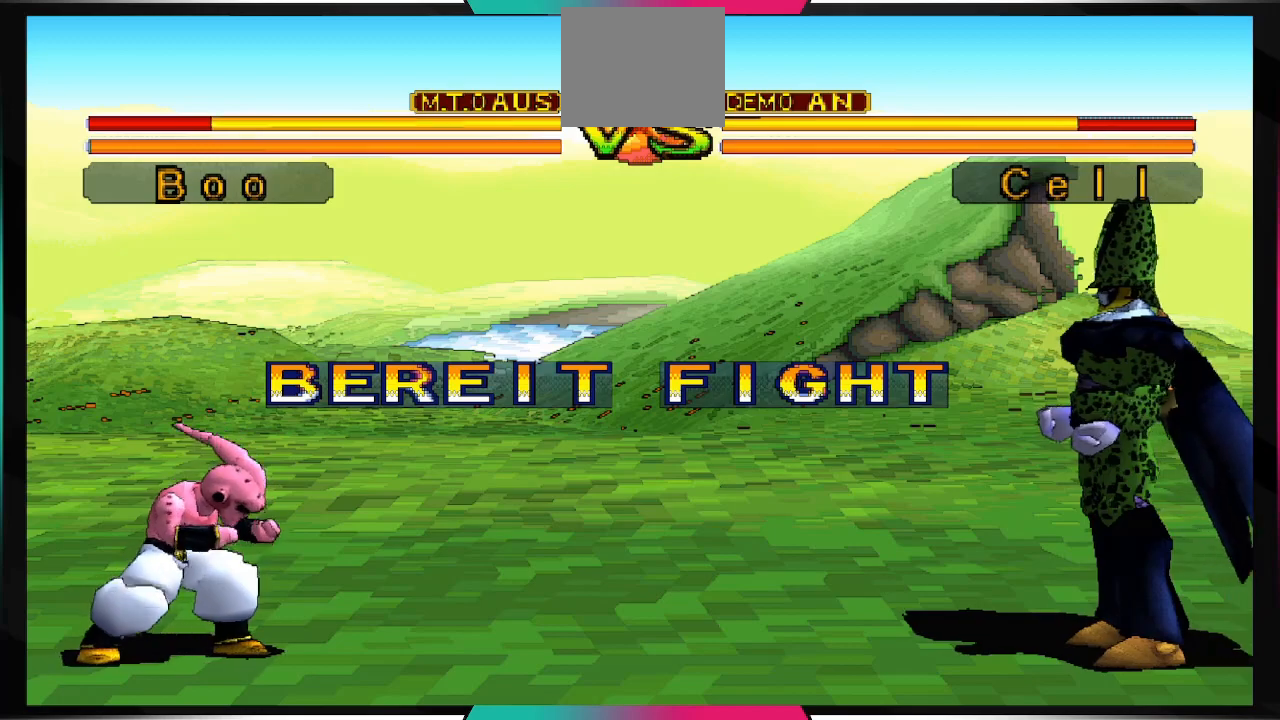
{"buttons": ["L2"], "left_stick": "center", "right_stick": "center", "events": [[67, "R2", "up"], [100, "L2", "down"], [233, "L2", "up"], [267, "R2", "down"], [400, "L2", "down"], [400, "R2", "up"]]}
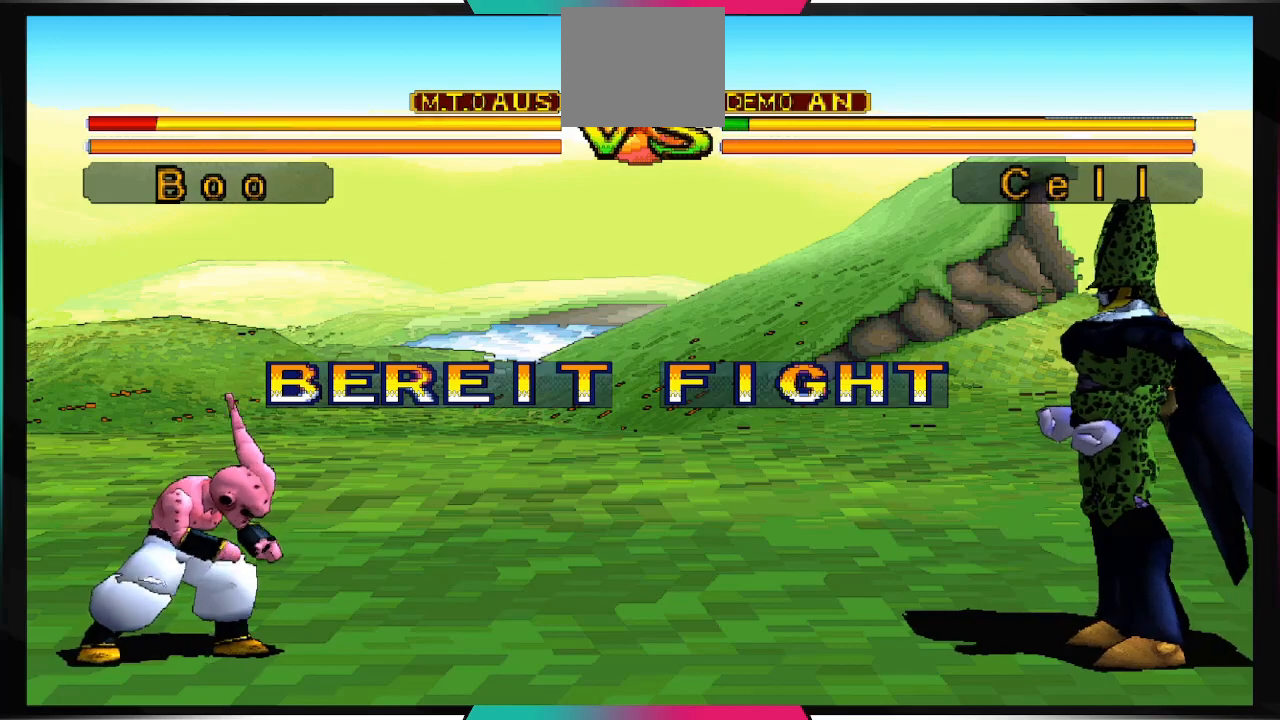
{"buttons": [], "left_stick": "center", "right_stick": "center", "events": [[33, "L2", "up"], [67, "R2", "down"], [200, "L2", "down"], [200, "R2", "up"], [300, "L2", "up"], [400, "R2", "down"], [500, "R2", "up"]]}
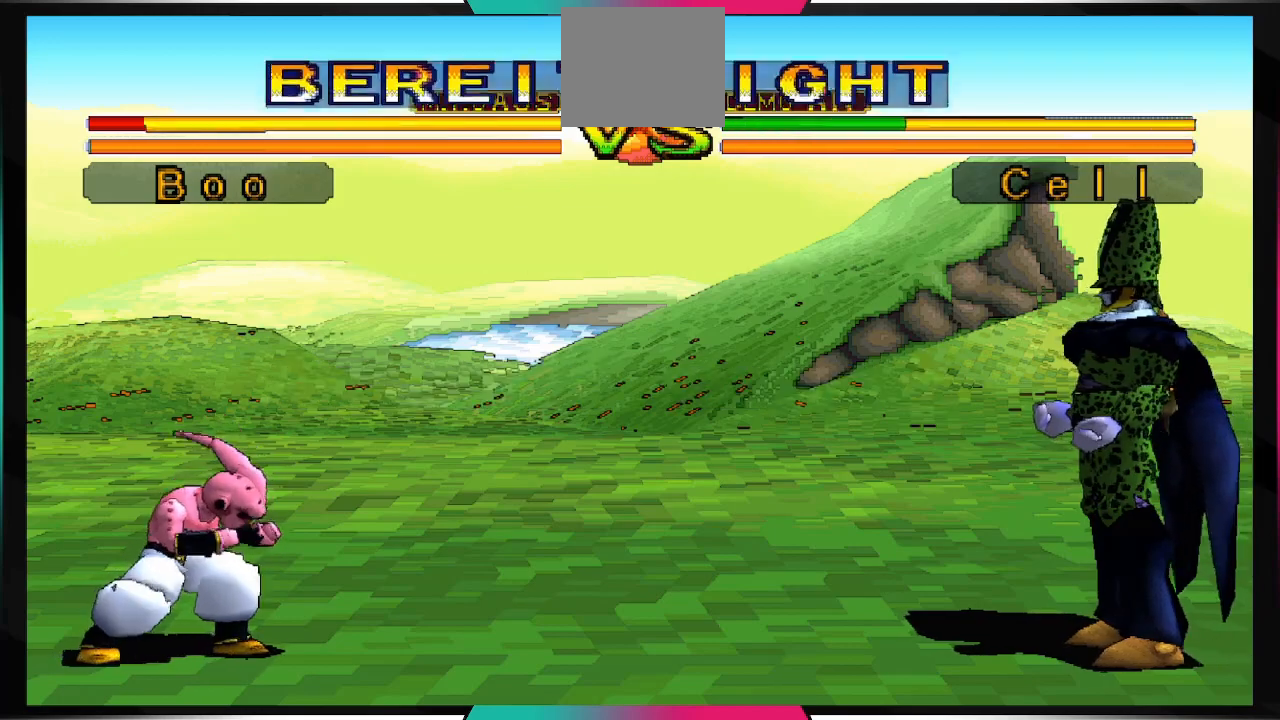
{"buttons": ["DPAD_UP", "DPAD_RIGHT"], "left_stick": "center", "right_stick": "center", "events": [[467, "DPAD_RIGHT", "down"], [467, "DPAD_UP", "down"]]}
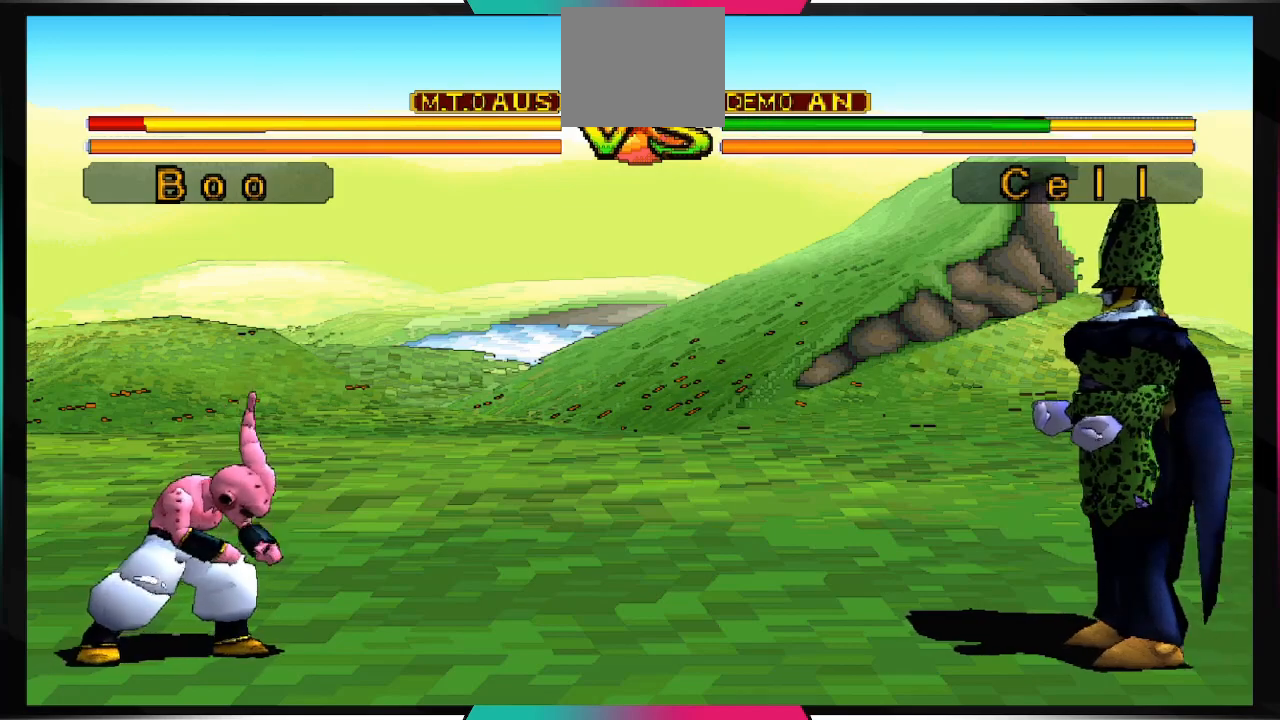
{"buttons": [], "left_stick": "center", "right_stick": "center", "events": [[233, "SQUARE", "down"], [267, "DPAD_RIGHT", "up"], [267, "DPAD_UP", "up"], [367, "SQUARE", "up"]]}
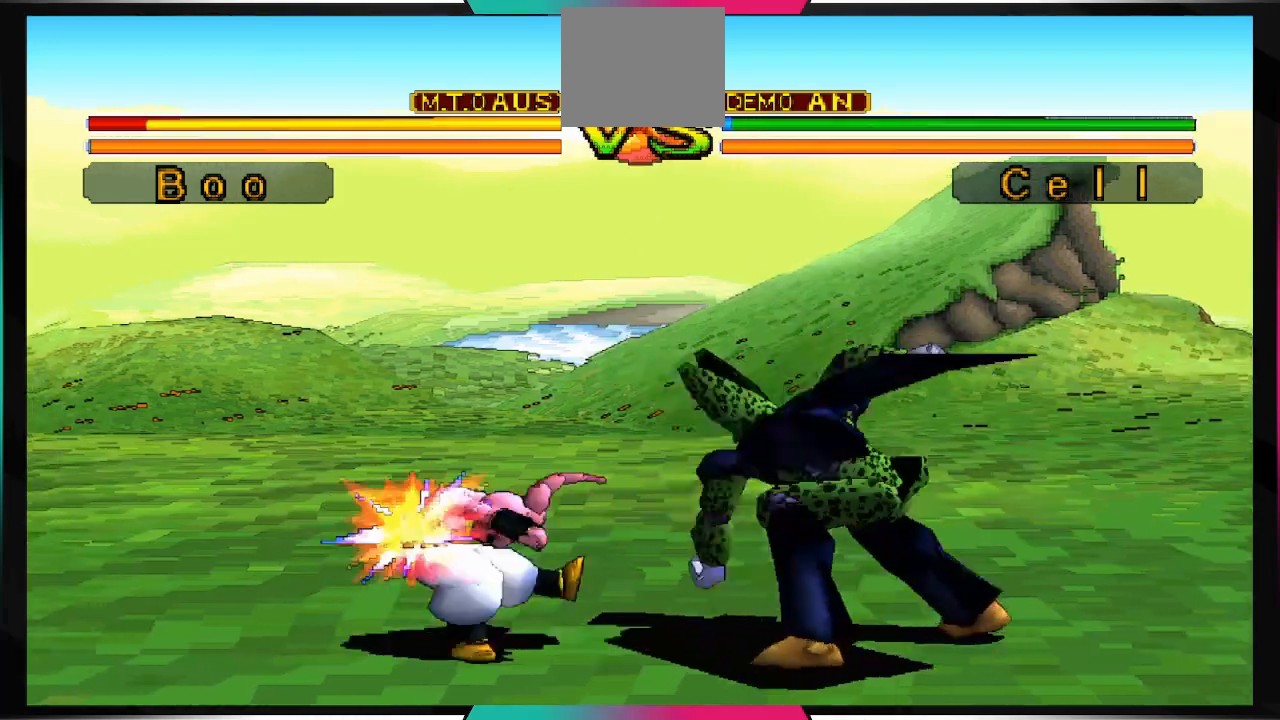
{"buttons": [], "left_stick": "center", "right_stick": "center", "events": []}
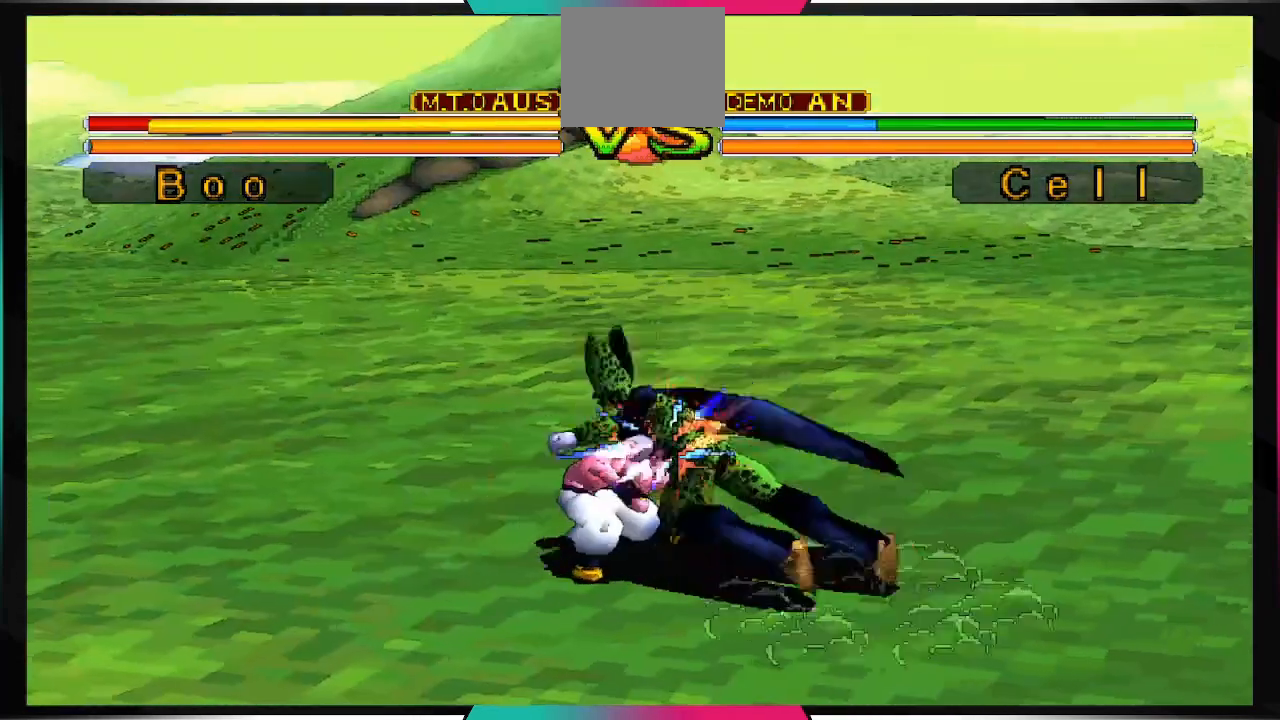
{"buttons": [], "left_stick": "center", "right_stick": "center", "events": []}
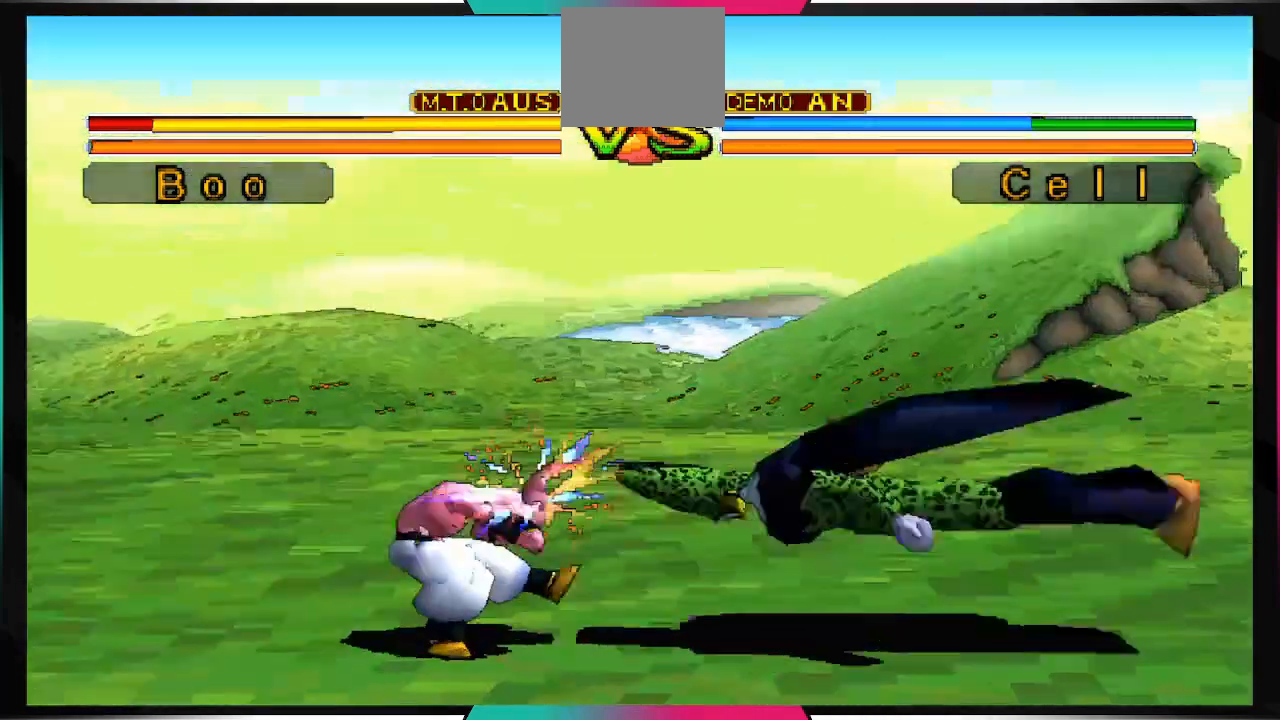
{"buttons": [], "left_stick": "center", "right_stick": "center", "events": []}
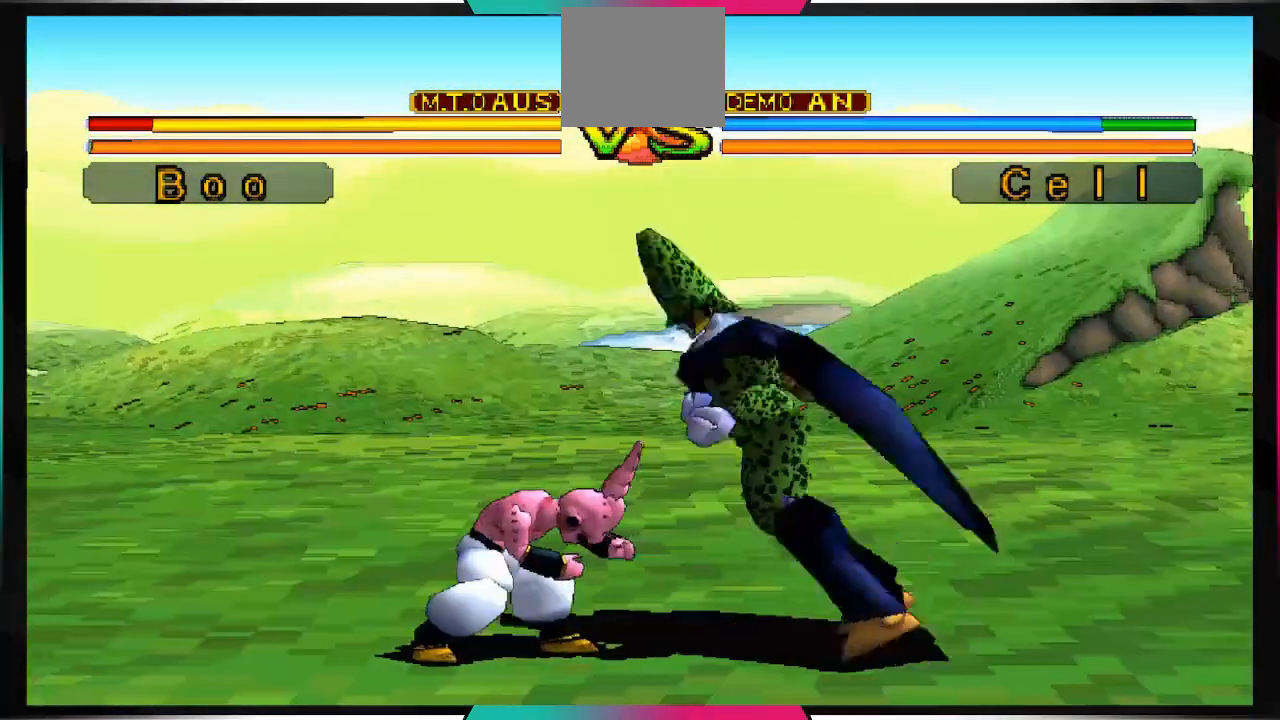
{"buttons": ["DPAD_DOWN"], "left_stick": "center", "right_stick": "center", "events": [[467, "DPAD_DOWN", "down"]]}
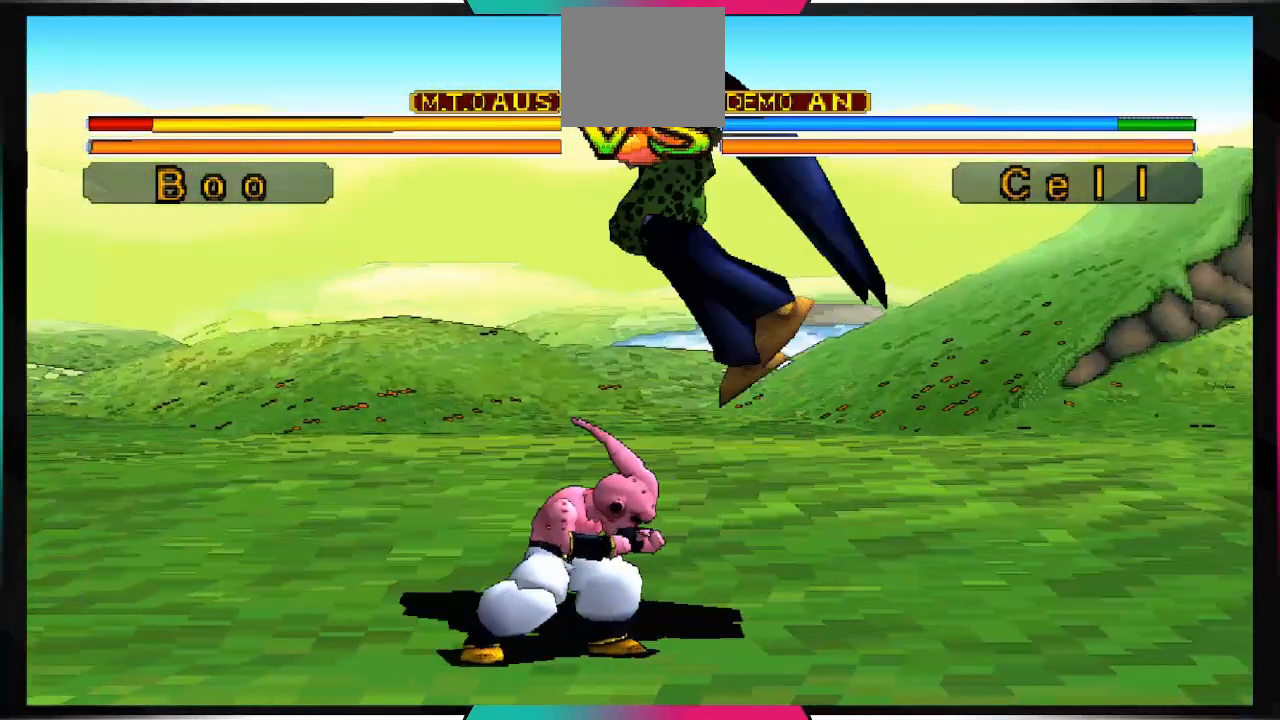
{"buttons": [], "left_stick": "center", "right_stick": "center", "events": [[467, "DPAD_DOWN", "up"]]}
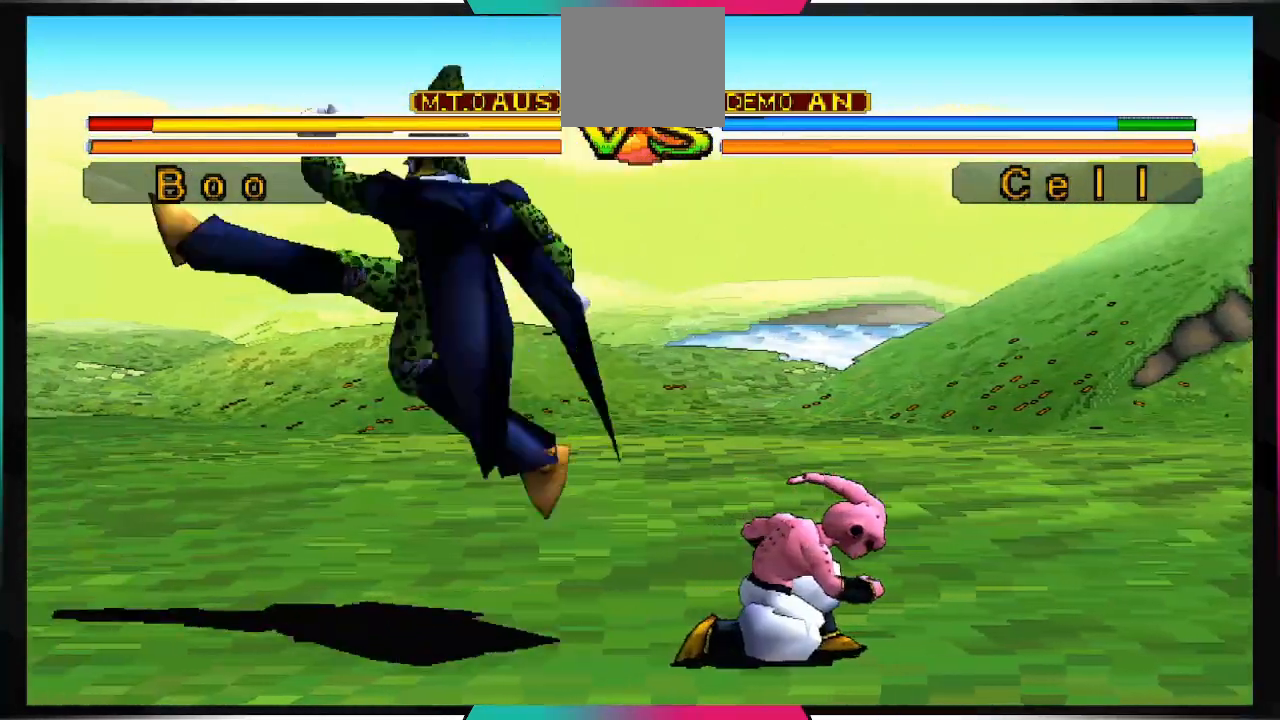
{"buttons": [], "left_stick": "center", "right_stick": "center", "events": []}
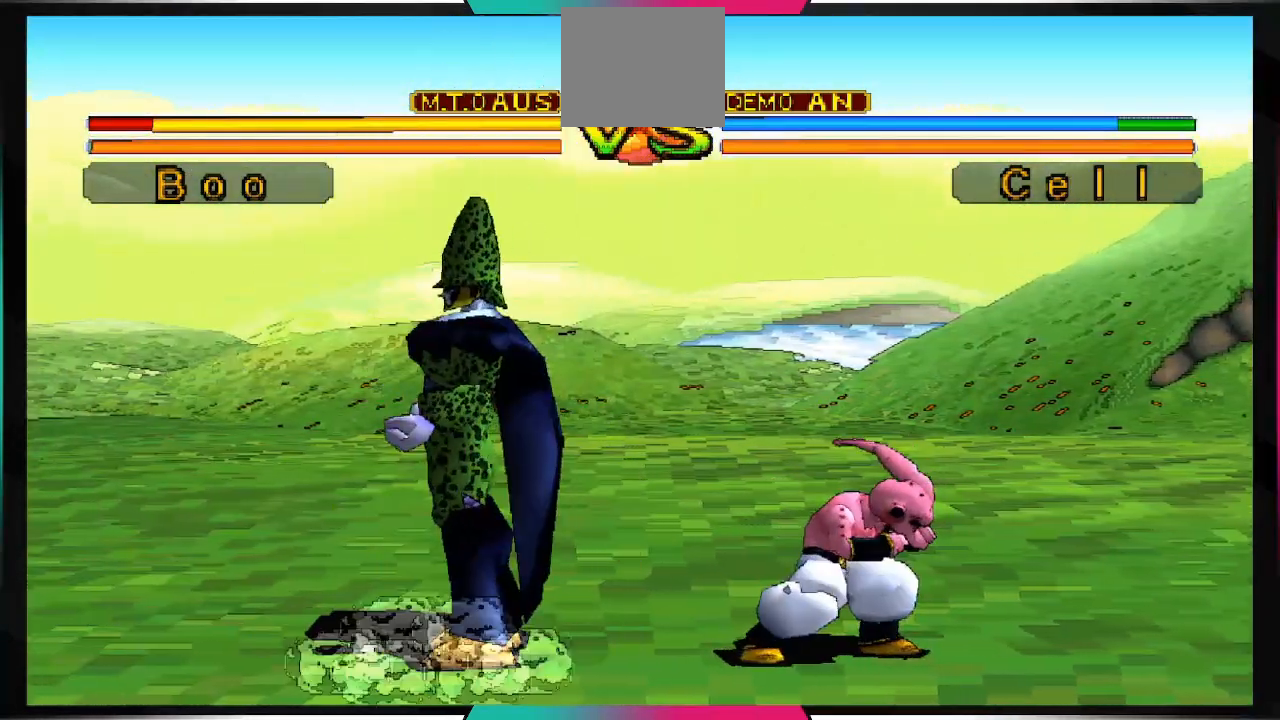
{"buttons": ["DPAD_DOWN"], "left_stick": "center", "right_stick": "center", "events": [[500, "DPAD_DOWN", "down"]]}
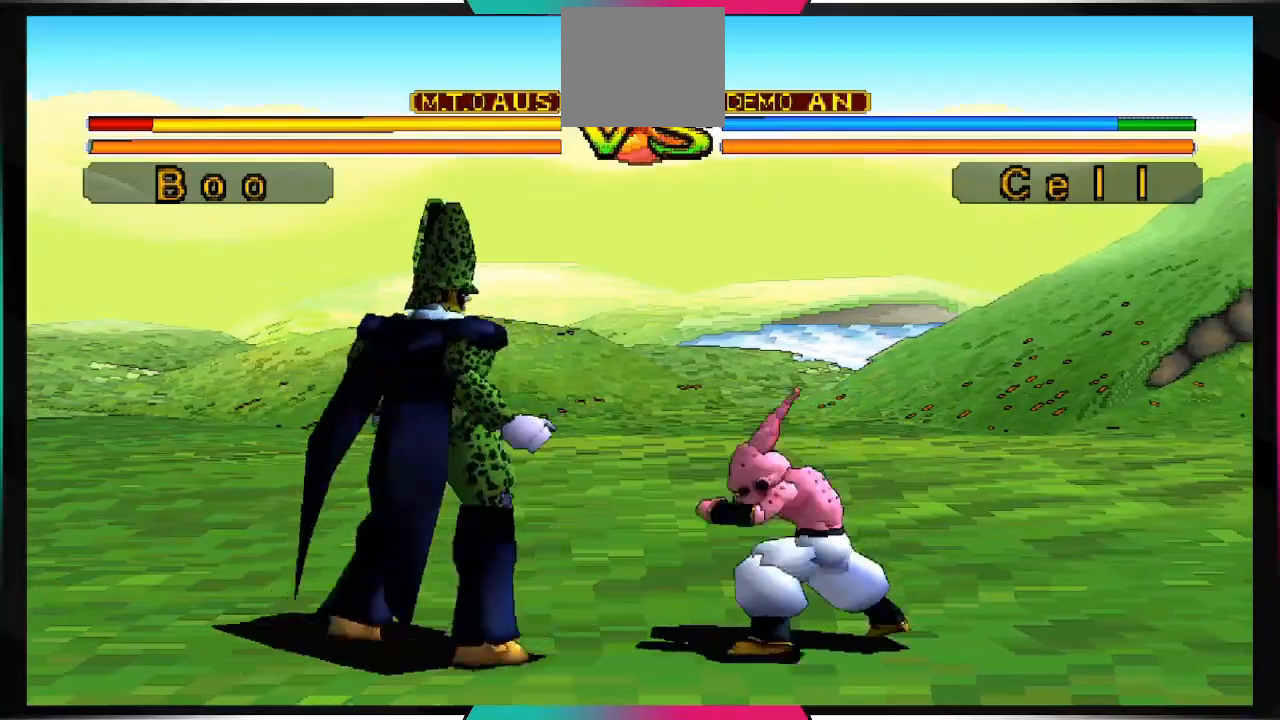
{"buttons": [], "left_stick": "center", "right_stick": "center", "events": [[33, "DPAD_DOWN", "up"], [133, "DPAD_LEFT", "down"], [200, "CIRCLE", "down"], [233, "DPAD_LEFT", "up"], [333, "CIRCLE", "up"]]}
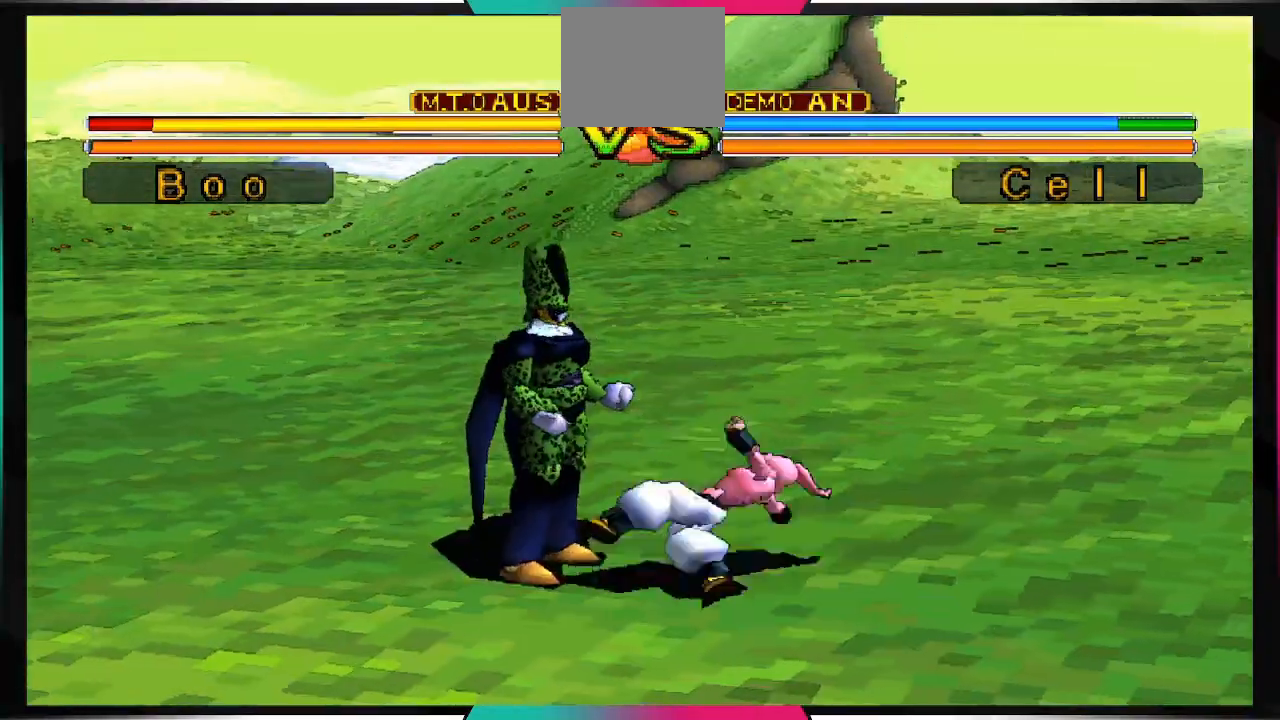
{"buttons": [], "left_stick": "center", "right_stick": "center", "events": []}
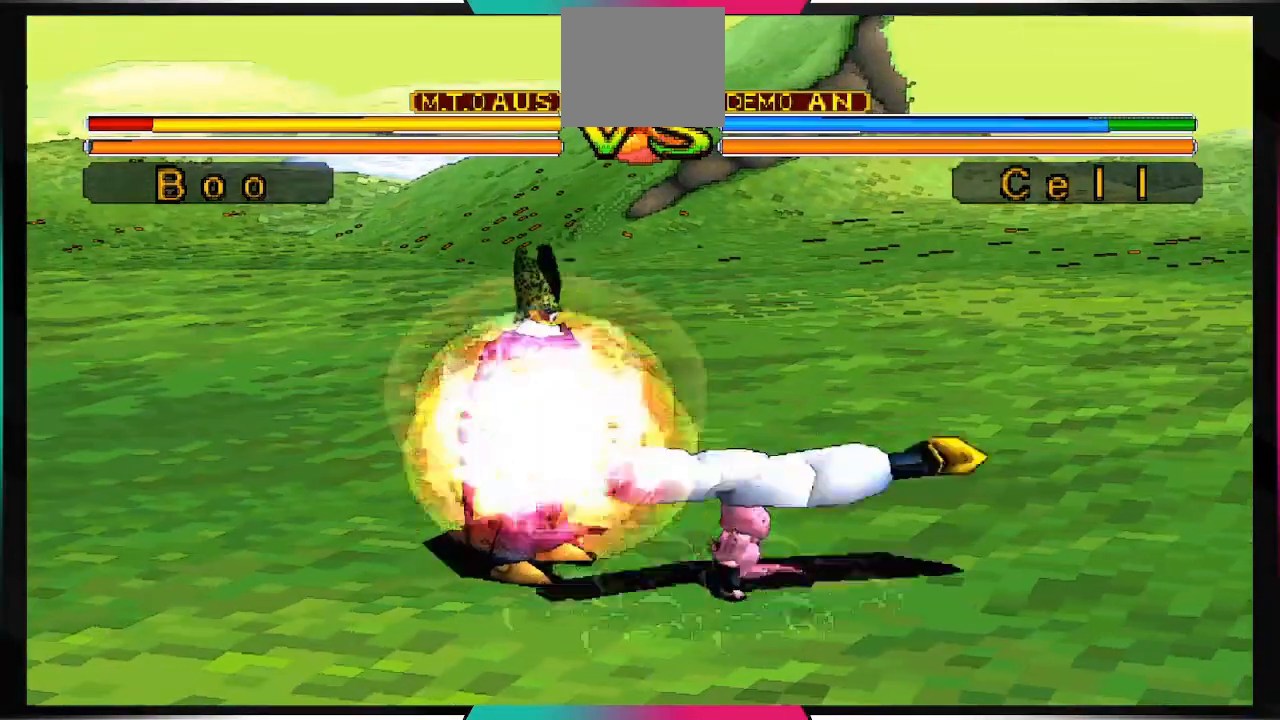
{"buttons": ["DPAD_DOWN"], "left_stick": "center", "right_stick": "center", "events": [[467, "DPAD_DOWN", "down"]]}